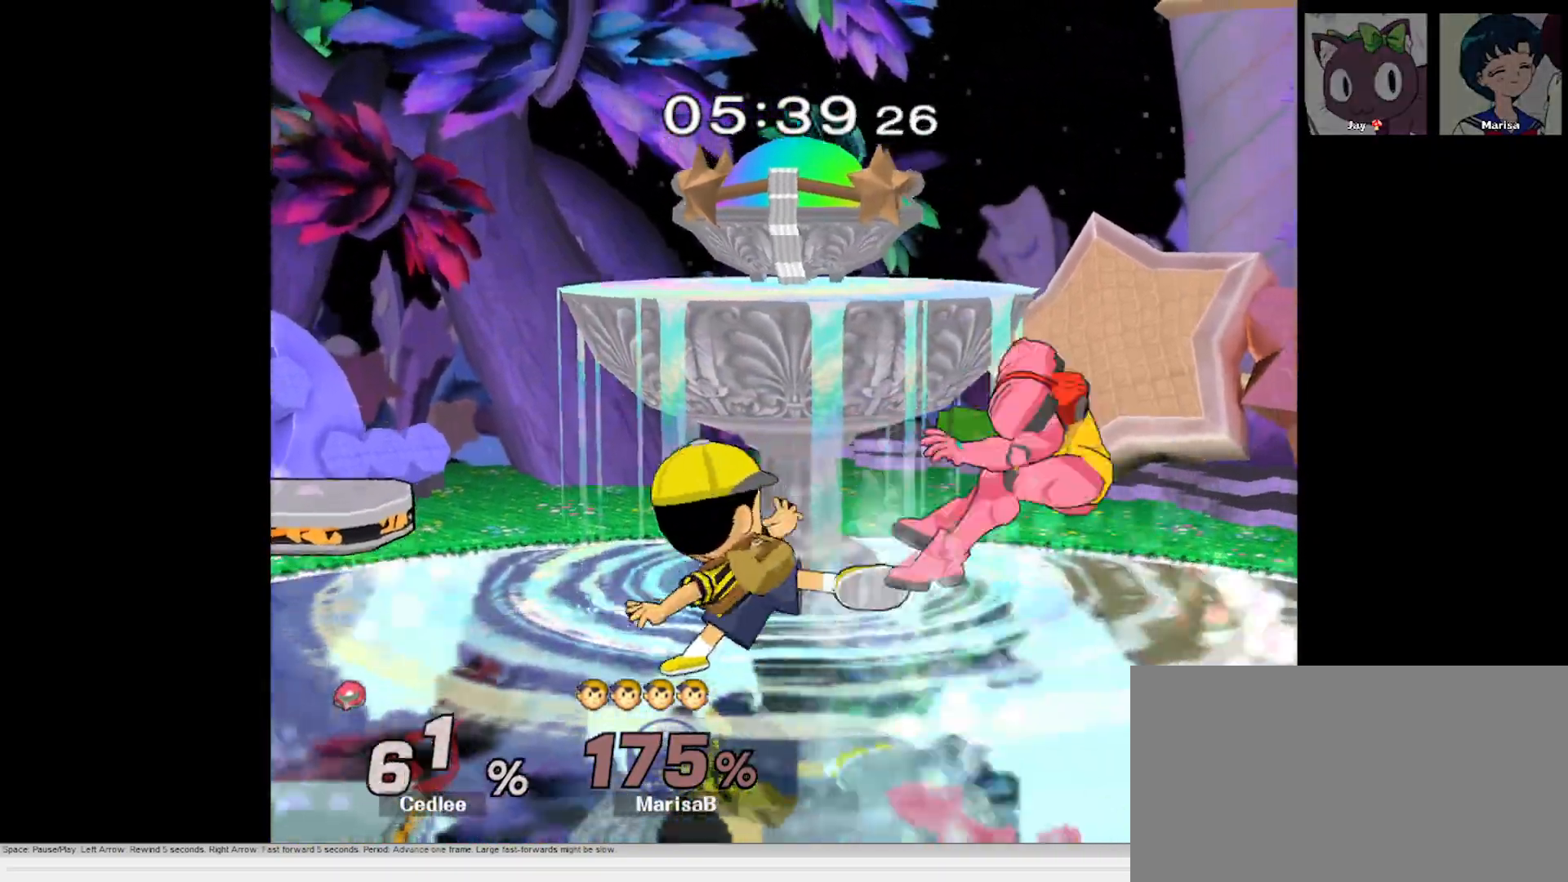
Gameplay with a controller (Nintendo layout); each line is a JSON object with the inputs held at the frame after it (dt_ms = milliseconds from this image to that frame). "button_events" lists button changes between this image and that frame as [ms after this image, input, new state], when the widget could be followed in between (sticks are given only as held states). Not read: L1 L3 R1 R3.
{"dt_ms": 500, "buttons": [], "left_stick": "right", "right_stick": "center"}
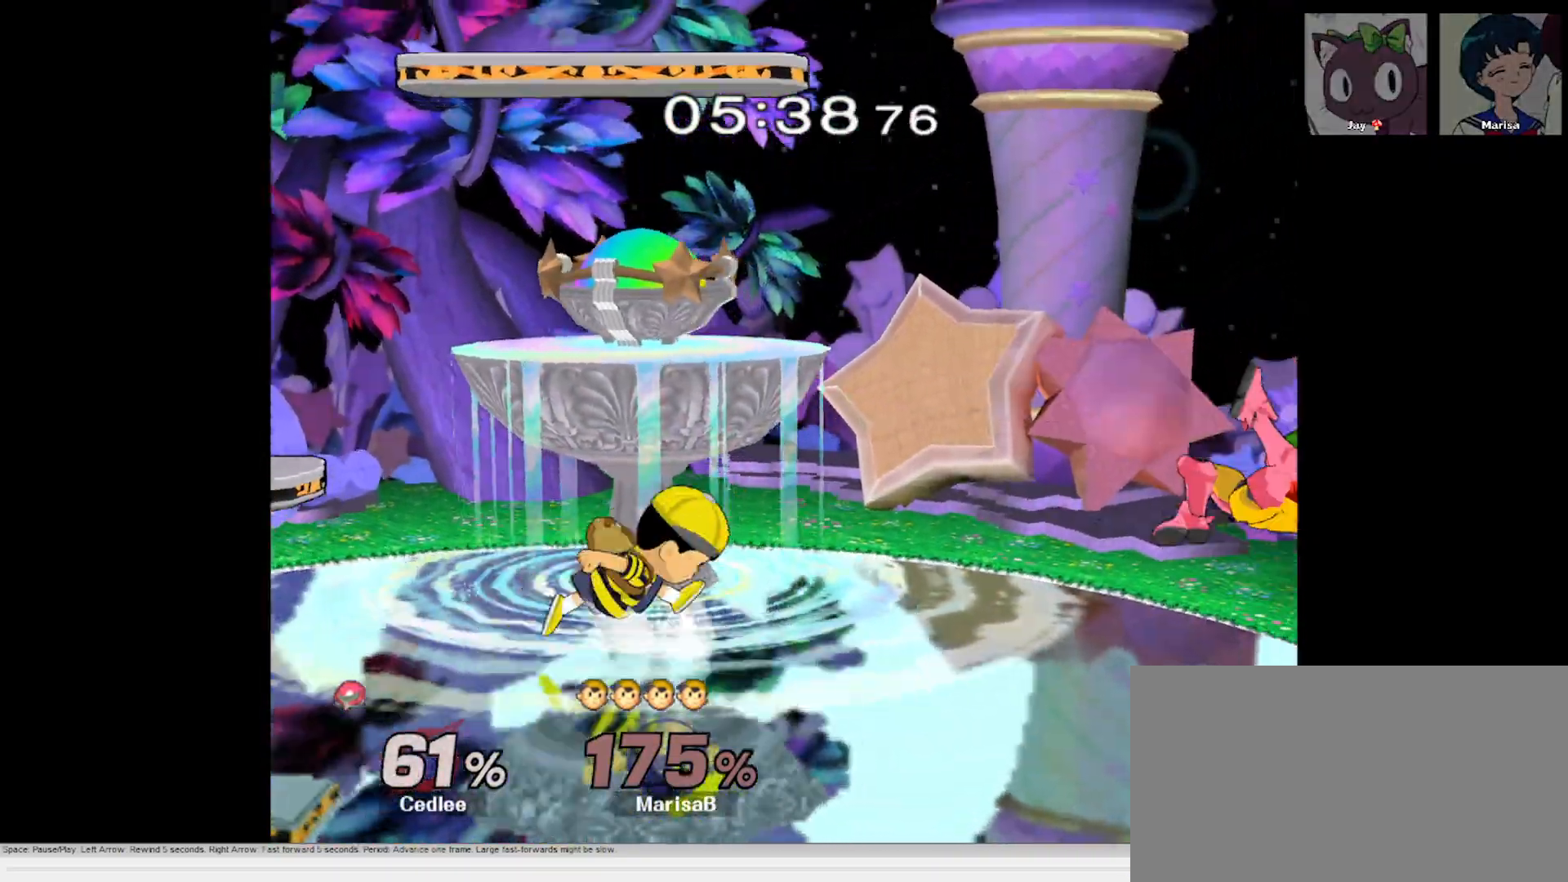
{"dt_ms": 500, "buttons": ["A"], "left_stick": "center", "right_stick": "center", "button_events": [[117, "A", "down"], [217, "A", "up"], [283, "A", "down"], [383, "A", "up"], [433, "A", "down"]]}
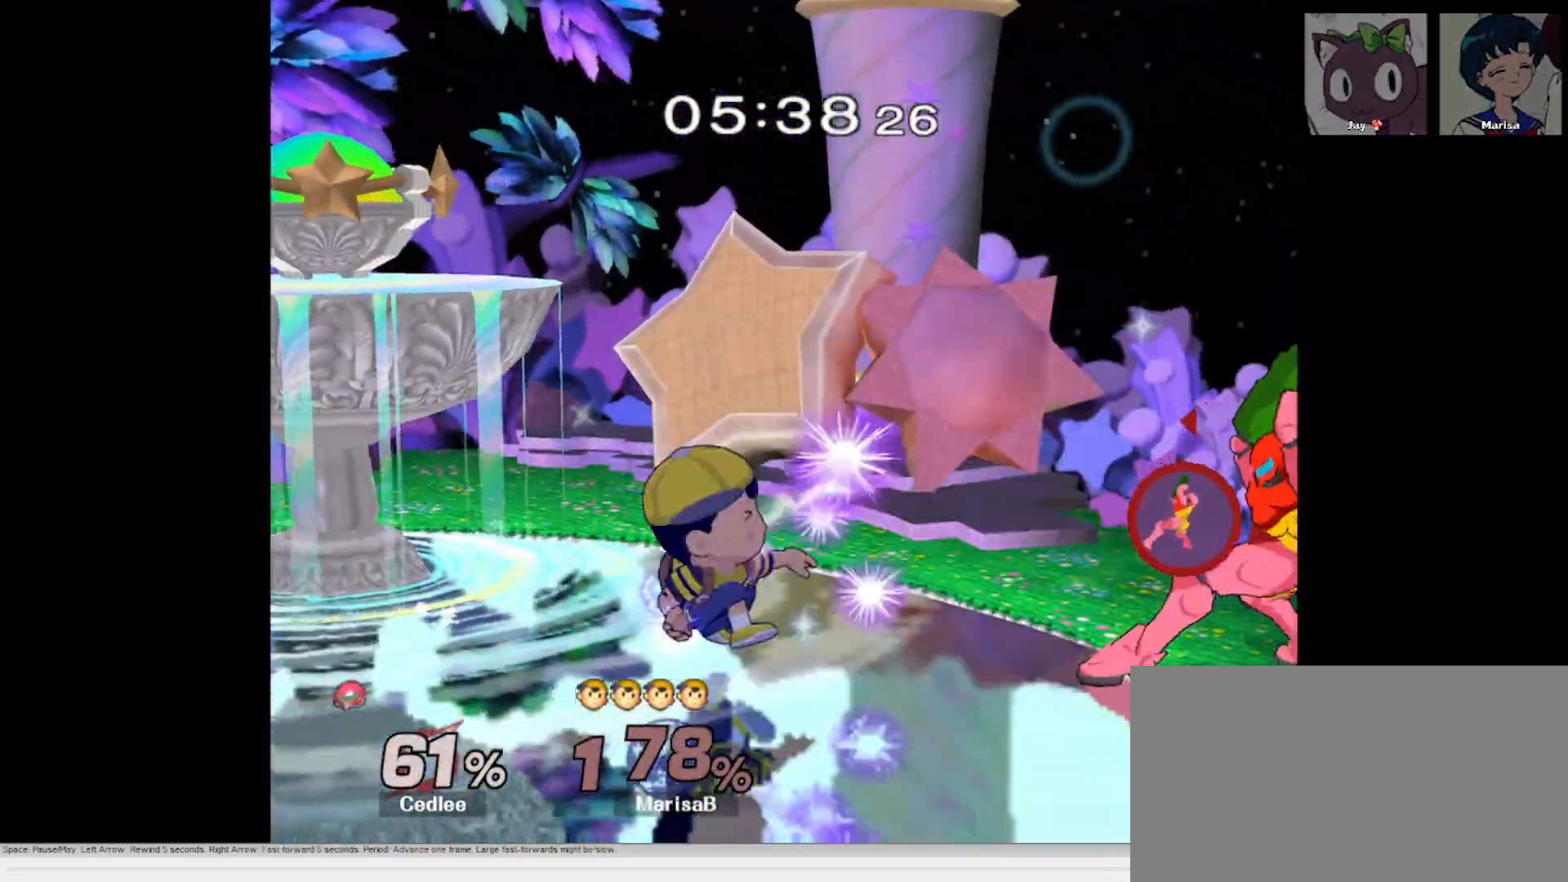
{"dt_ms": 1000, "buttons": [], "left_stick": "right", "right_stick": "center"}
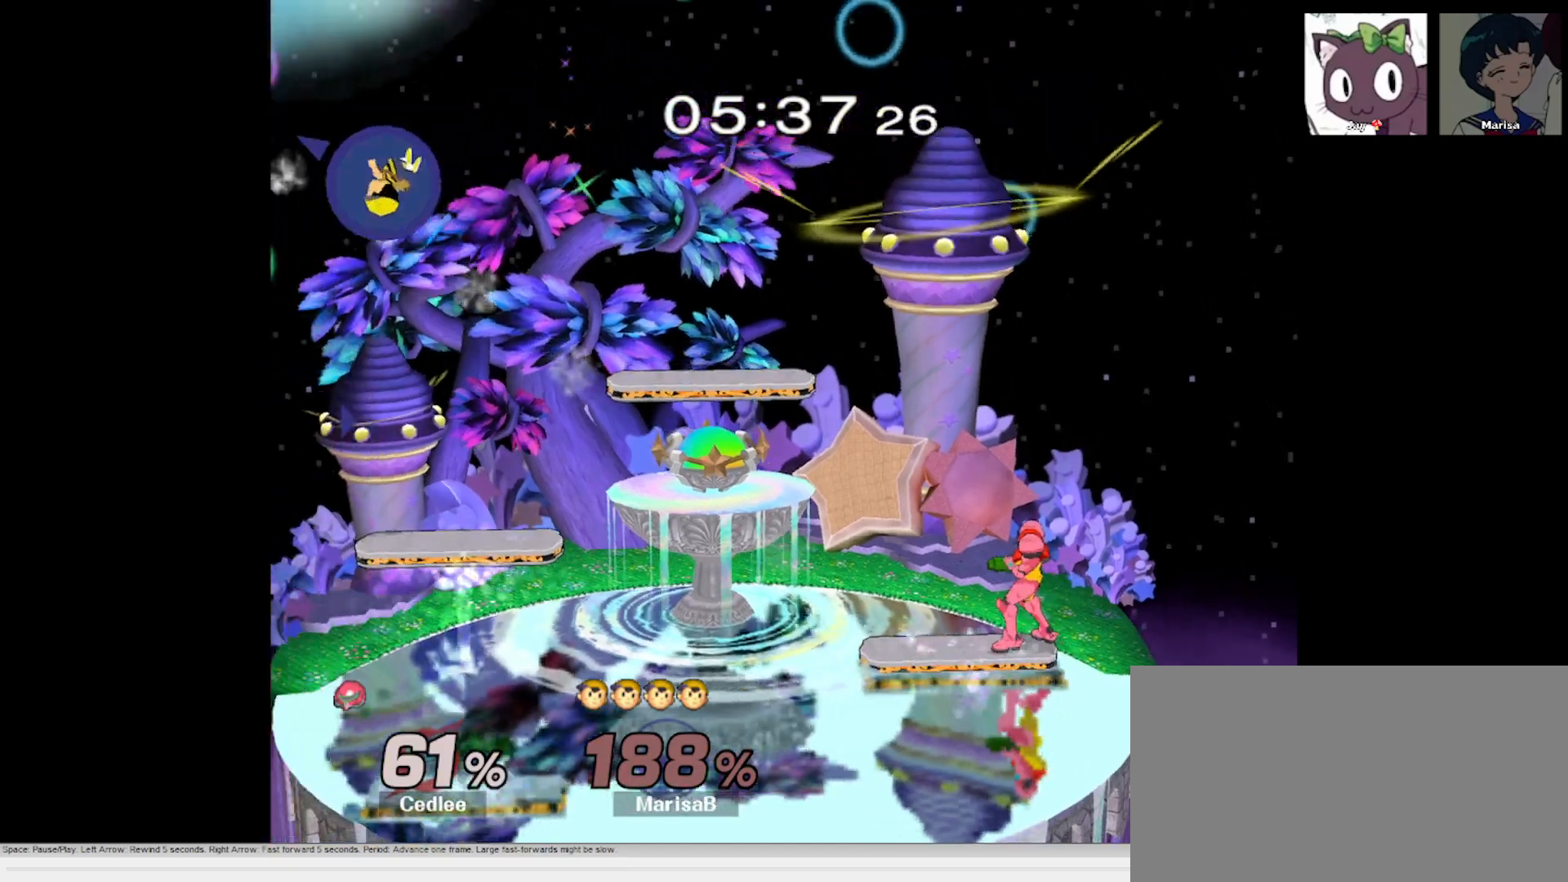
{"dt_ms": 500, "buttons": [], "left_stick": "right", "right_stick": "center", "button_events": []}
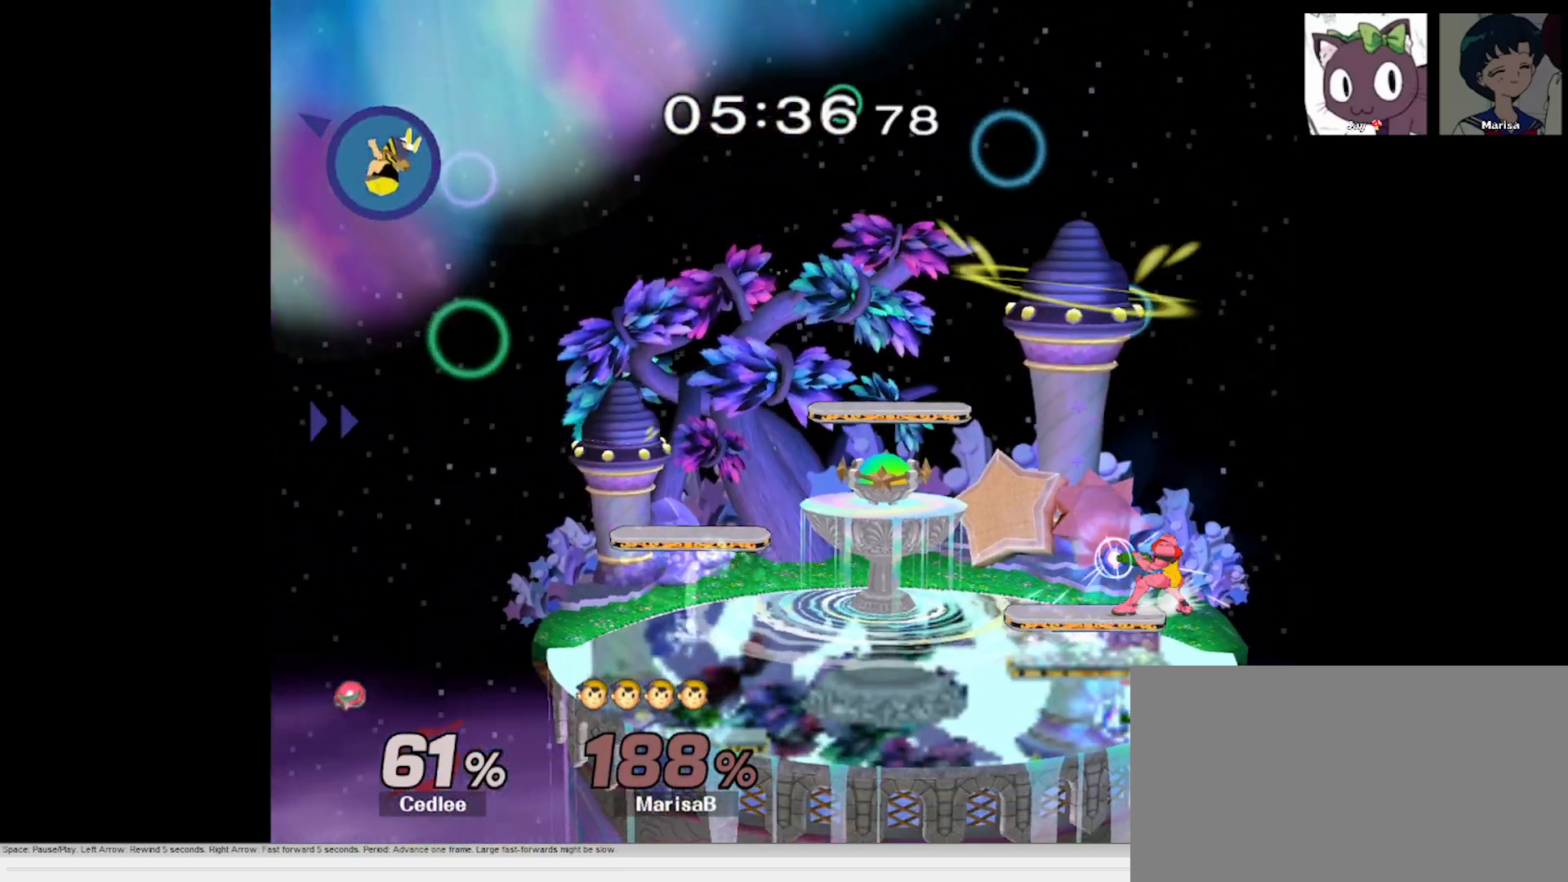
{"dt_ms": 500, "buttons": [], "left_stick": "right", "right_stick": "center", "button_events": []}
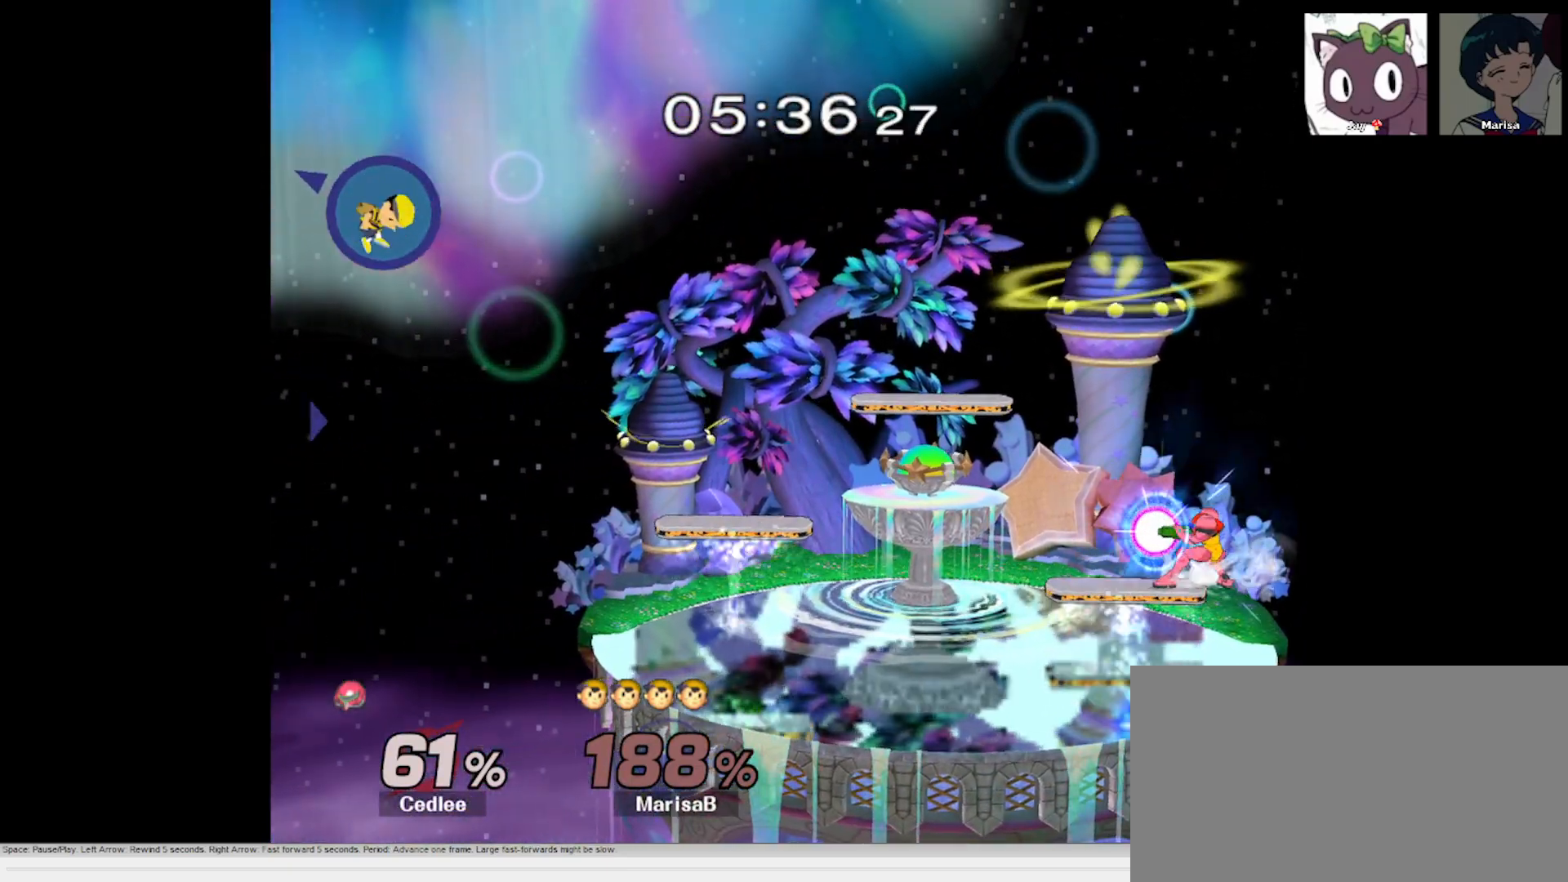
{"dt_ms": 500, "buttons": [], "left_stick": "right", "right_stick": "center", "button_events": []}
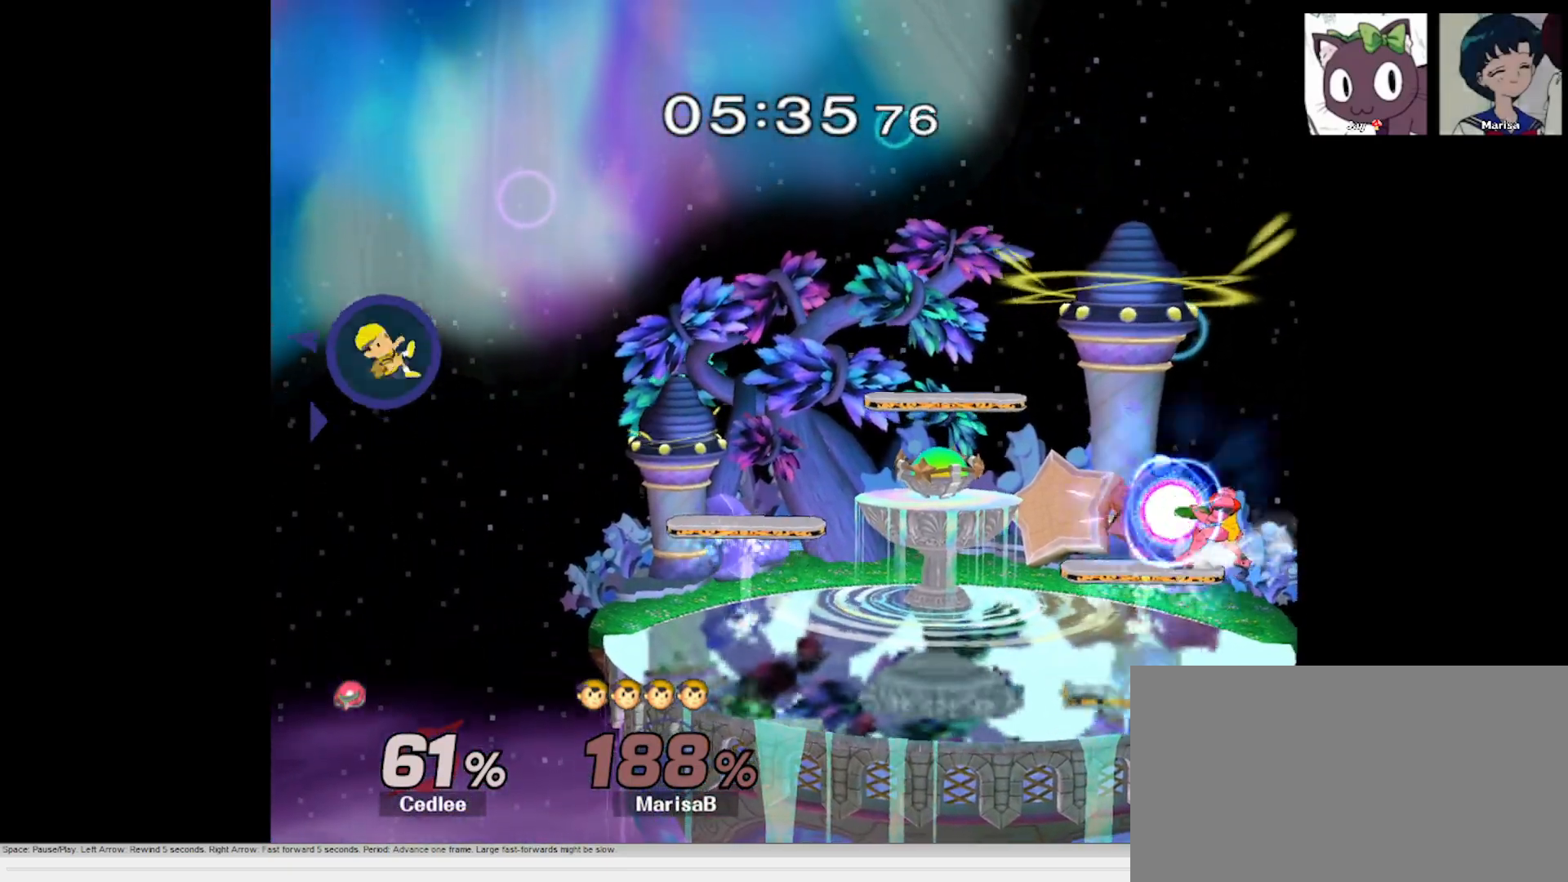
{"dt_ms": 500, "buttons": [], "left_stick": "right", "right_stick": "center", "button_events": []}
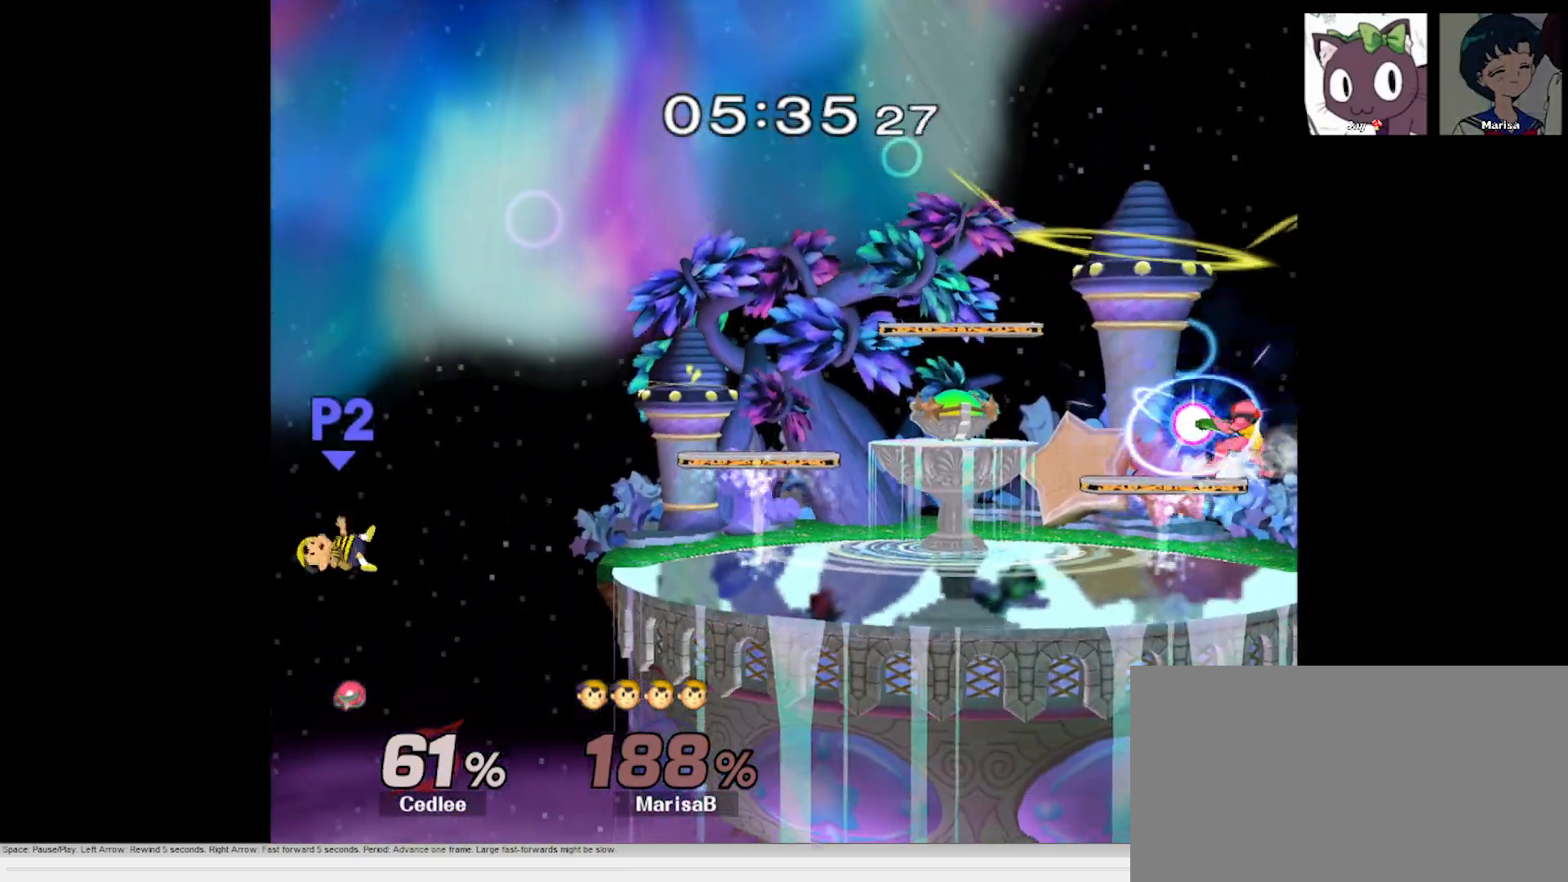
{"dt_ms": 500, "buttons": ["X"], "left_stick": "right", "right_stick": "center", "button_events": [[217, "X", "down"]]}
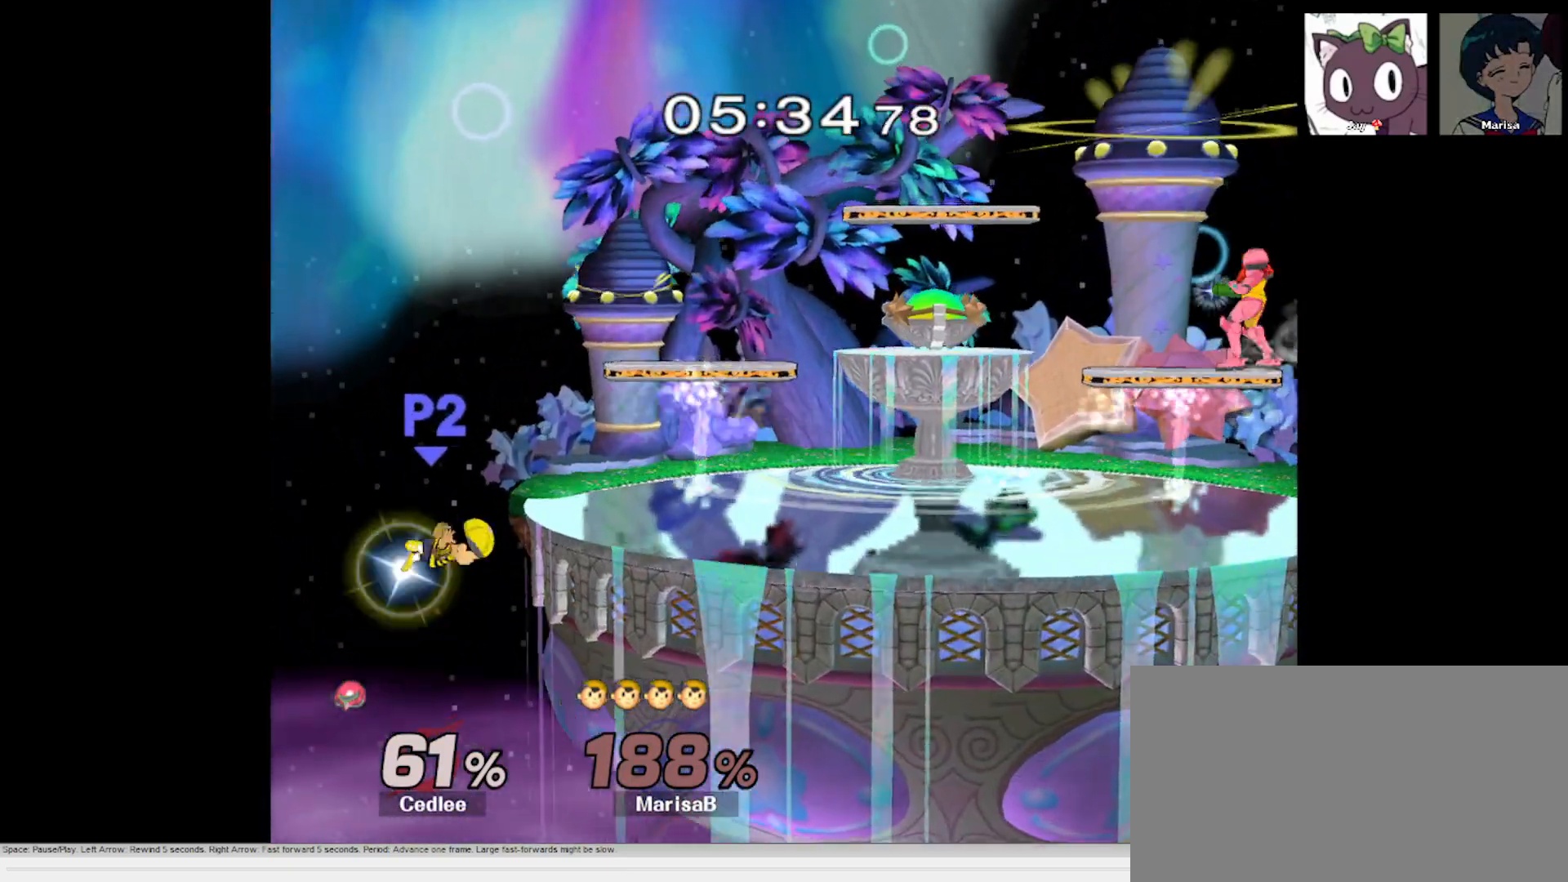
{"dt_ms": 500, "buttons": [], "left_stick": "center", "right_stick": "center", "button_events": [[267, "X", "up"]]}
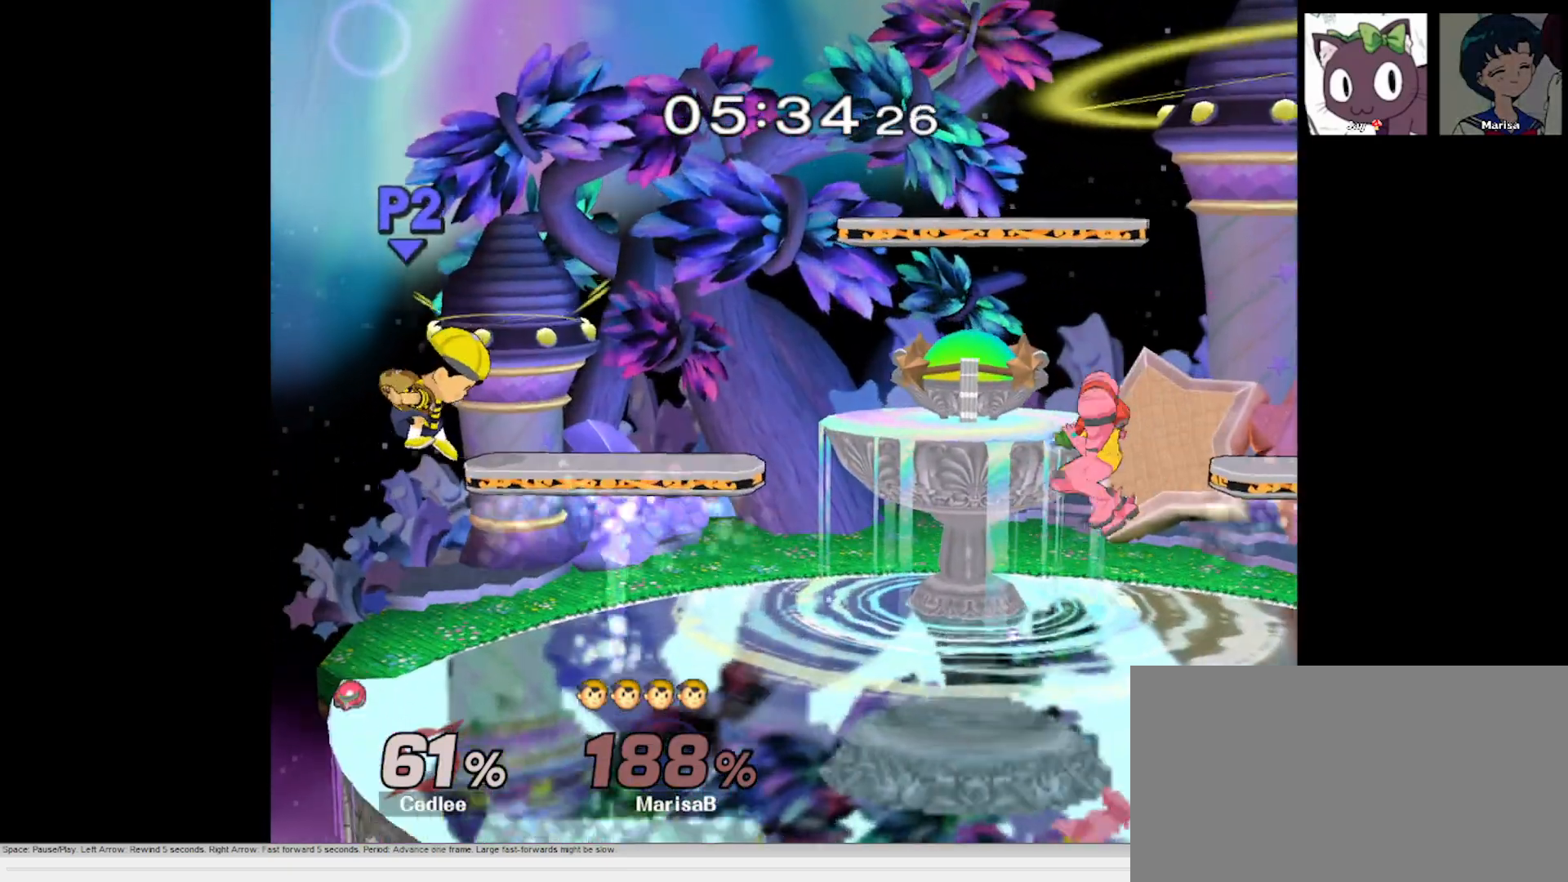
{"dt_ms": 1000, "buttons": [], "left_stick": "right", "right_stick": "center"}
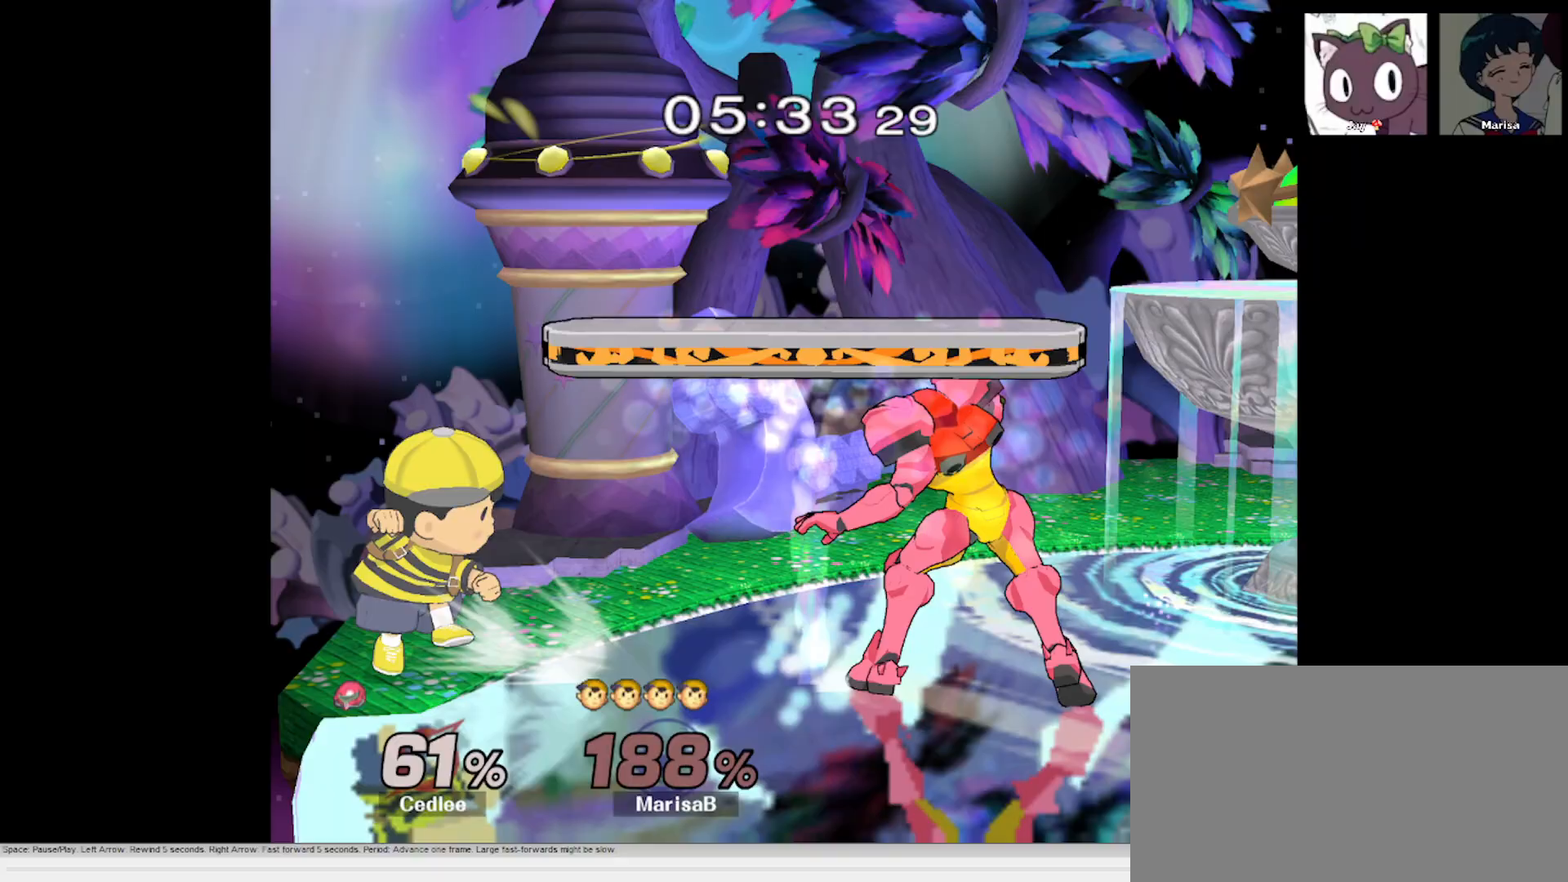
{"dt_ms": 500, "buttons": [], "left_stick": "center", "right_stick": "center", "button_events": []}
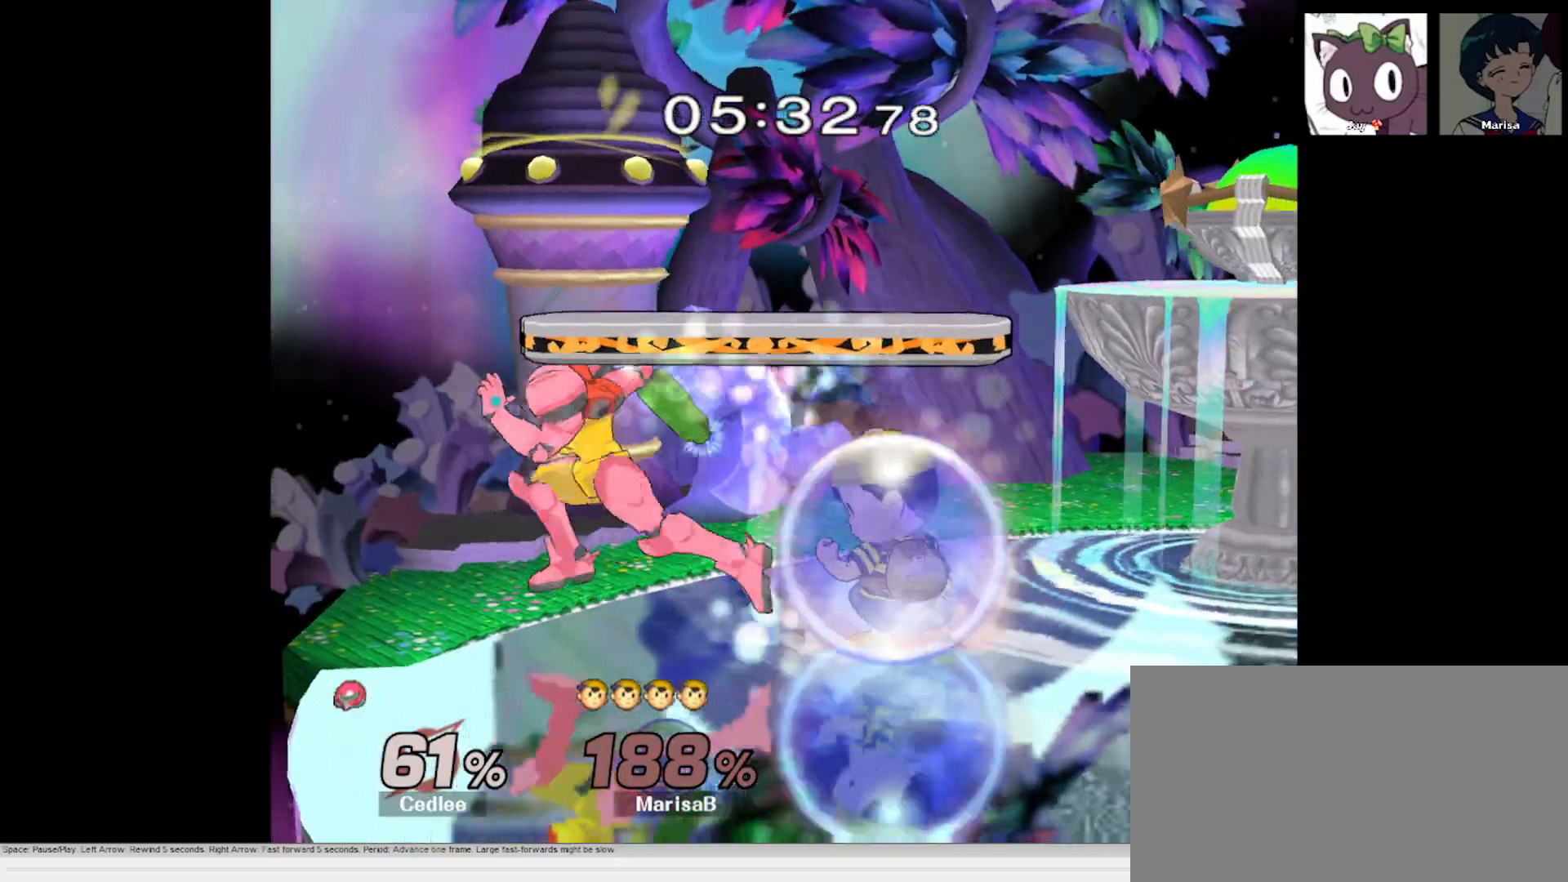
{"dt_ms": 500, "buttons": [], "left_stick": "right", "right_stick": "center", "button_events": []}
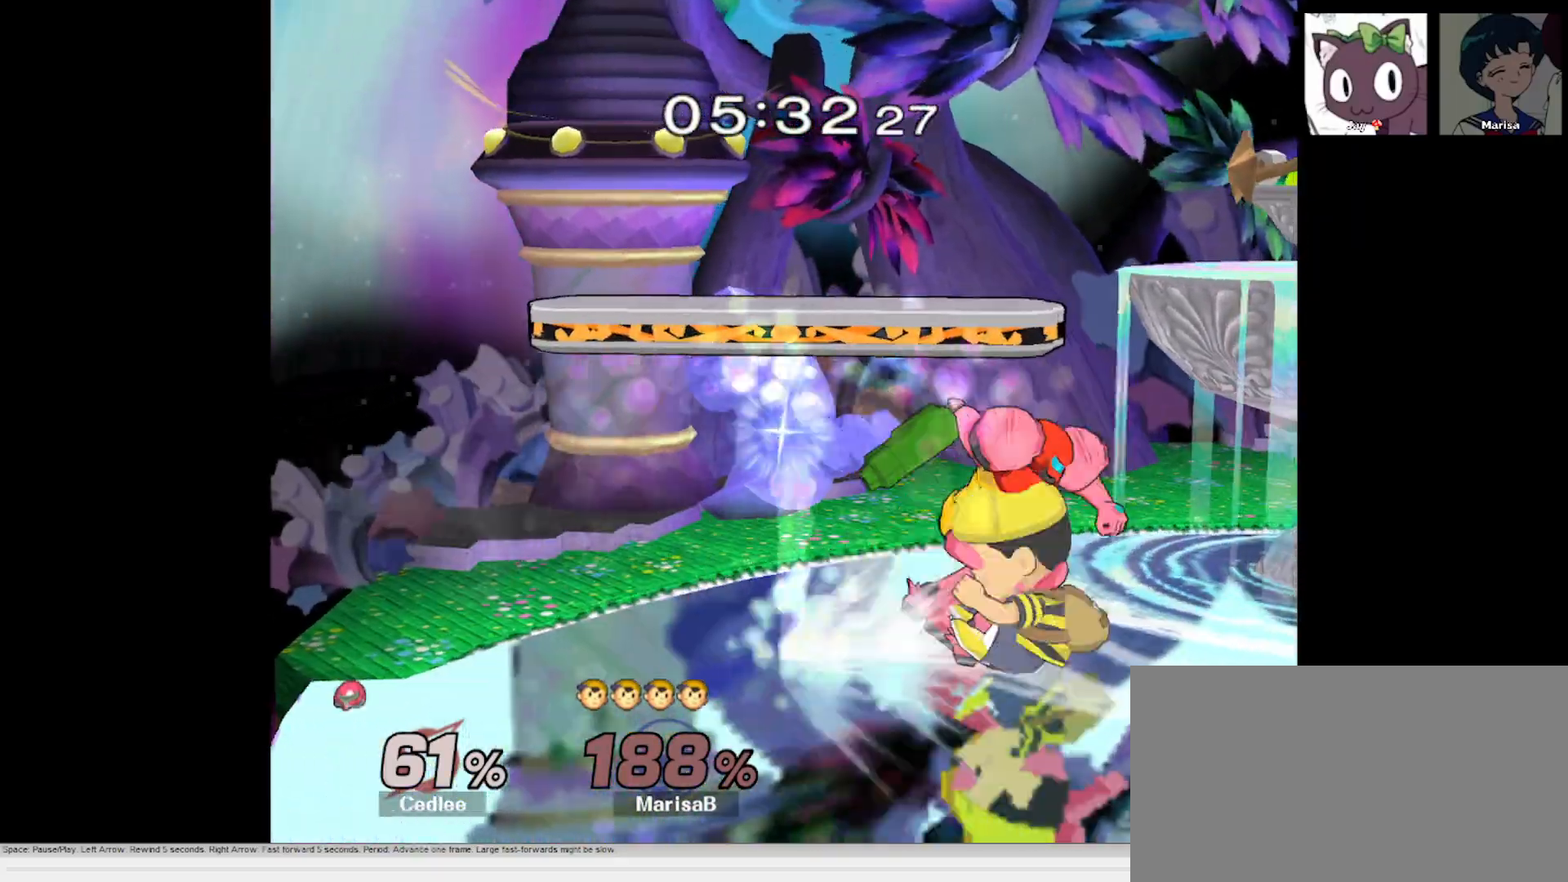
{"dt_ms": 1000, "buttons": [], "left_stick": "center", "right_stick": "center"}
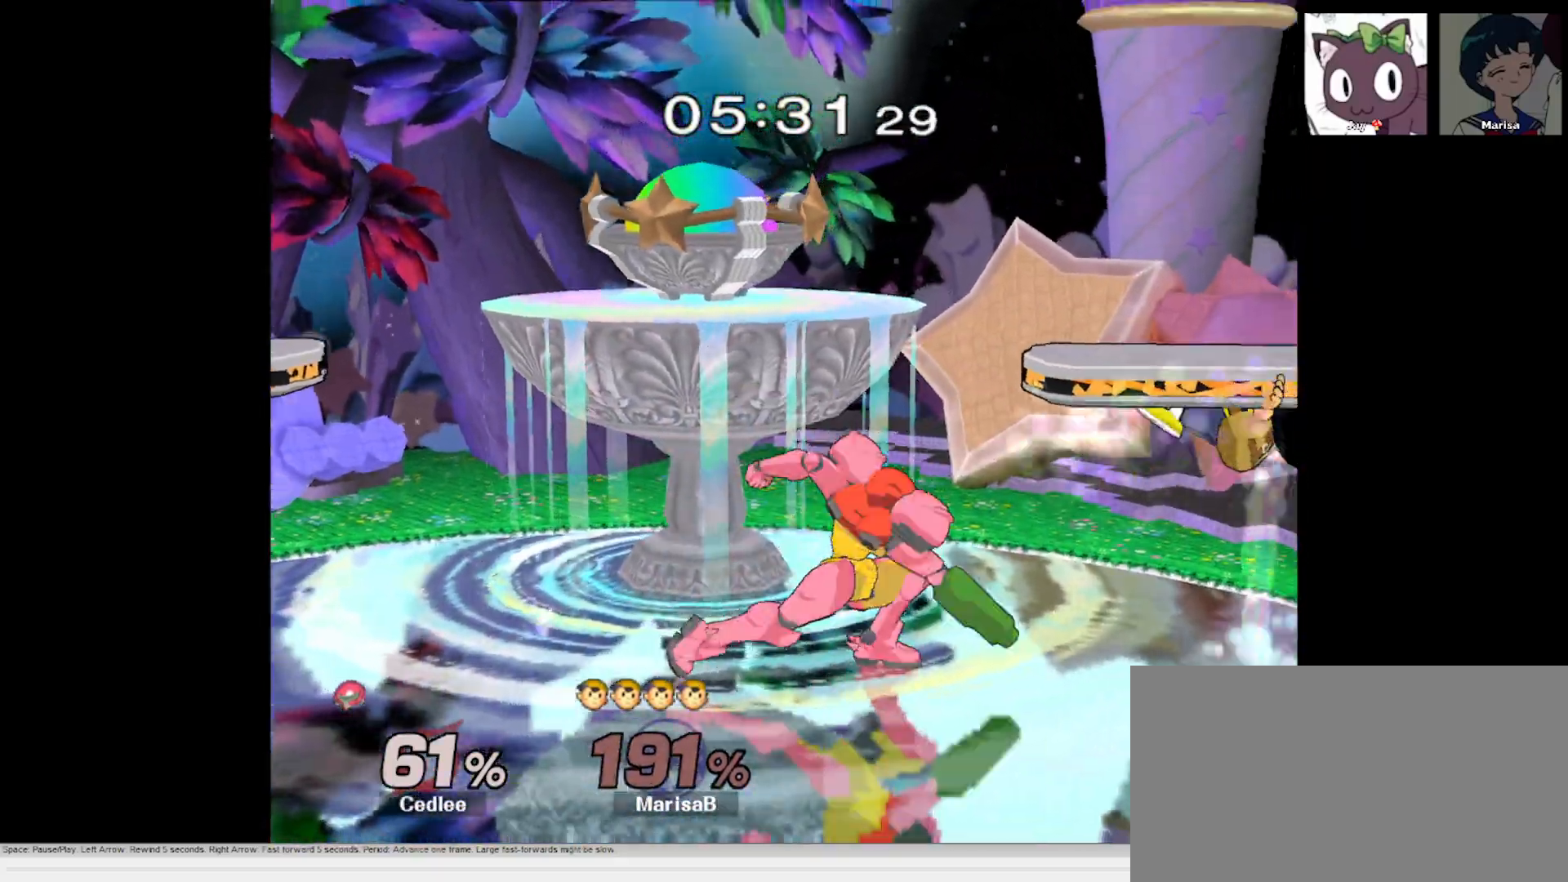
{"dt_ms": 1000, "buttons": [], "left_stick": "left", "right_stick": "center"}
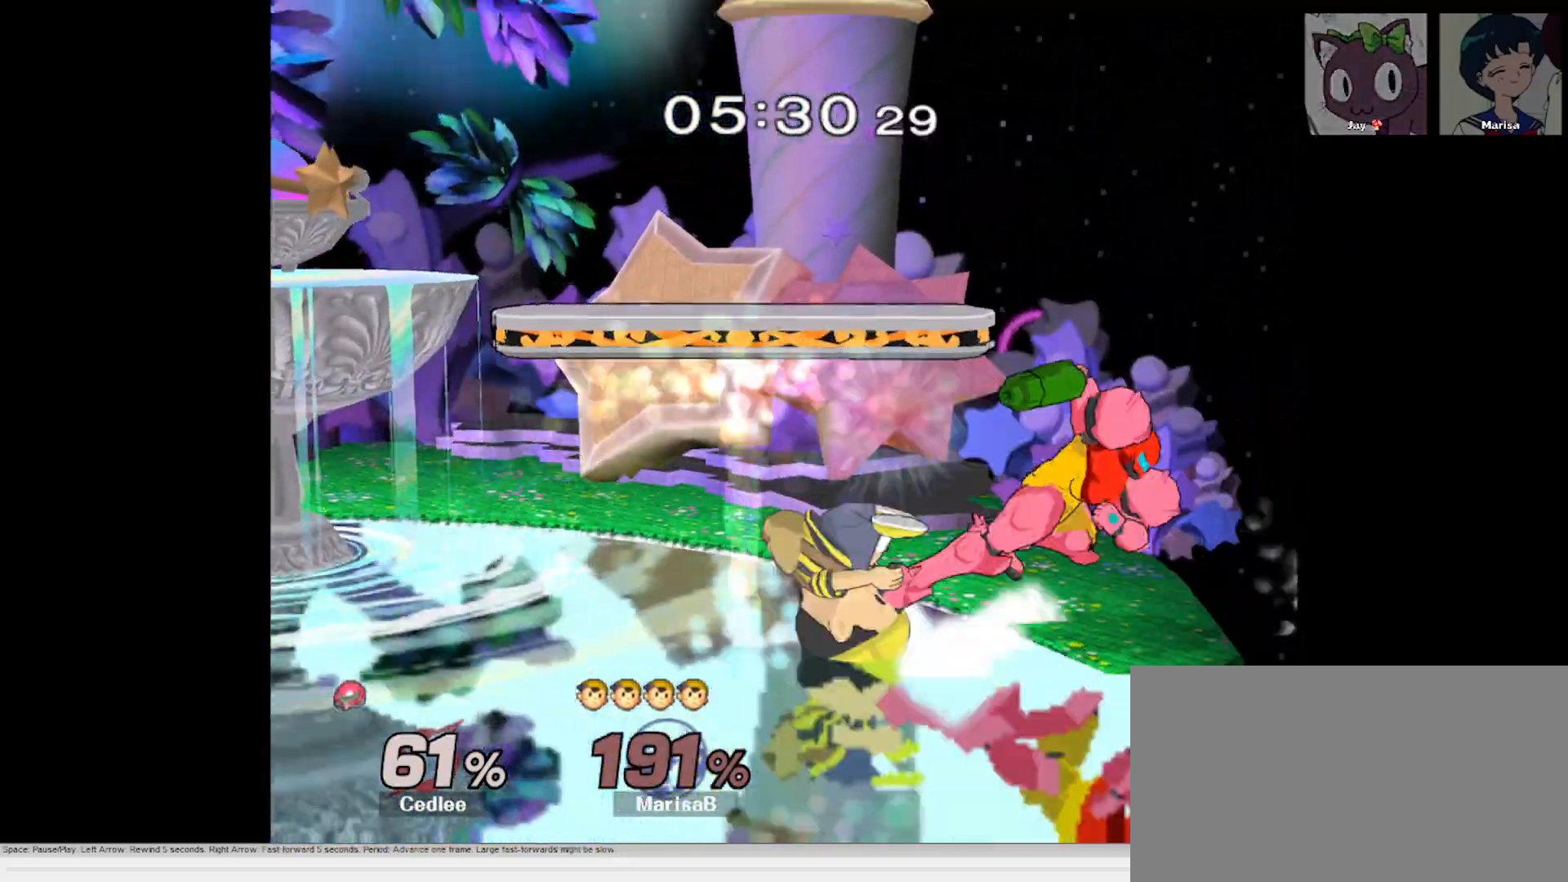
{"dt_ms": 500, "buttons": [], "left_stick": "left", "right_stick": "center", "button_events": []}